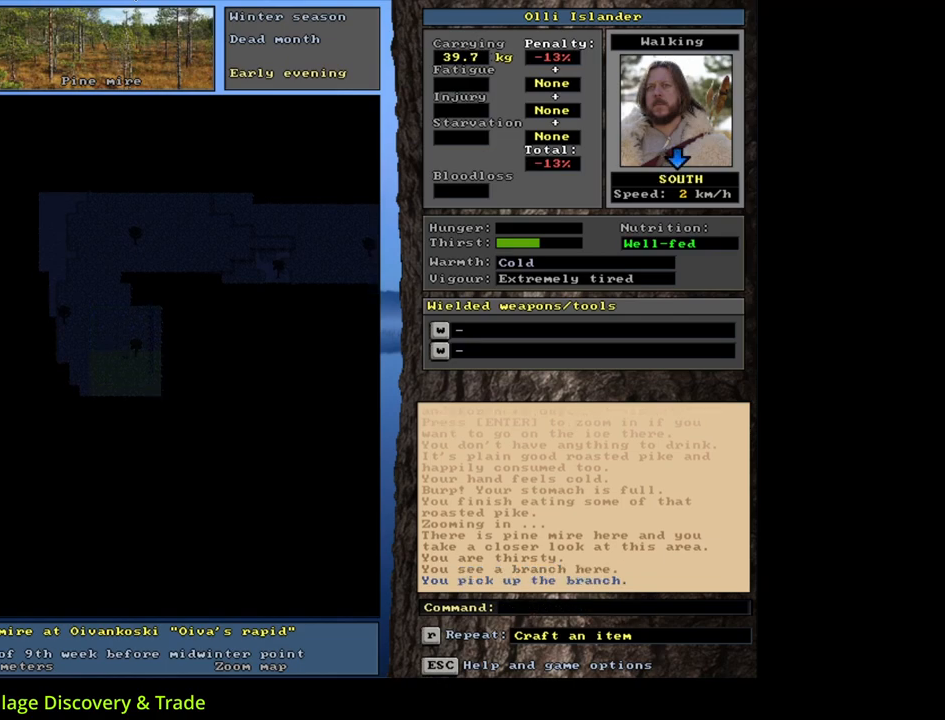
Gameplay with keyboard and mouse; each line is a JSON object with the keys and mouse buttons held at the frame after it. "events" lists presses ("down") and releases ("up") of ".", "/", "0", "1", "2", "3", "4", "5", "6", "7", "8", "9", "a", "alt_l", "alt_r", "b", "backslash", "backspace", "c", "caps_lock", "comma", "ctrl_l", "ctrl_r", "d", "down", "e", "equals", "escape", "f", "f1", "f10", "f11", "f12", "f2", "f3", "f4", "f5", "f6", "f7", "f8", "f9", "g", "h", "i", "j", "k", "l", "lbracket", "left", "m", "minus", "n", "num0", "num1", "num2", "num3", "num4", "num5", "num6", "num7", "num8", "num9", "o", "p", "q", "quote", "r", "rbracket", "return", "right", "s", "semicolon", "shift_l", "shift_r", "space", "super", "t", "tab", "tilde", "u", "up", "v", "w", "x", "y", "z", "mouse_left", "mouse_wheel", "mouse_right", "mouse_mb4" and "mouse_mb5" between this image and that frame as [ms after this image, input, new state], when the widget could be followed in between. "mouse_left", "mouse_wheel", "mouse_right", "mouse_mb4", "mouse_mb5" = the "left", "wheel", "right", "mb4", "mb5" buttons of the "mouse" list. No other keys are recorded. "wheel" means that the mouse wheel is clicked or scrolled. Mouse movement is not recorded.
{"keys": ["ctrl_l"], "mouse": [], "events": [[67, "num3", "down"], [150, "num3", "up"], [233, "num3", "down"], [333, "num3", "up"], [400, "num3", "down"], [467, "num3", "up"]]}
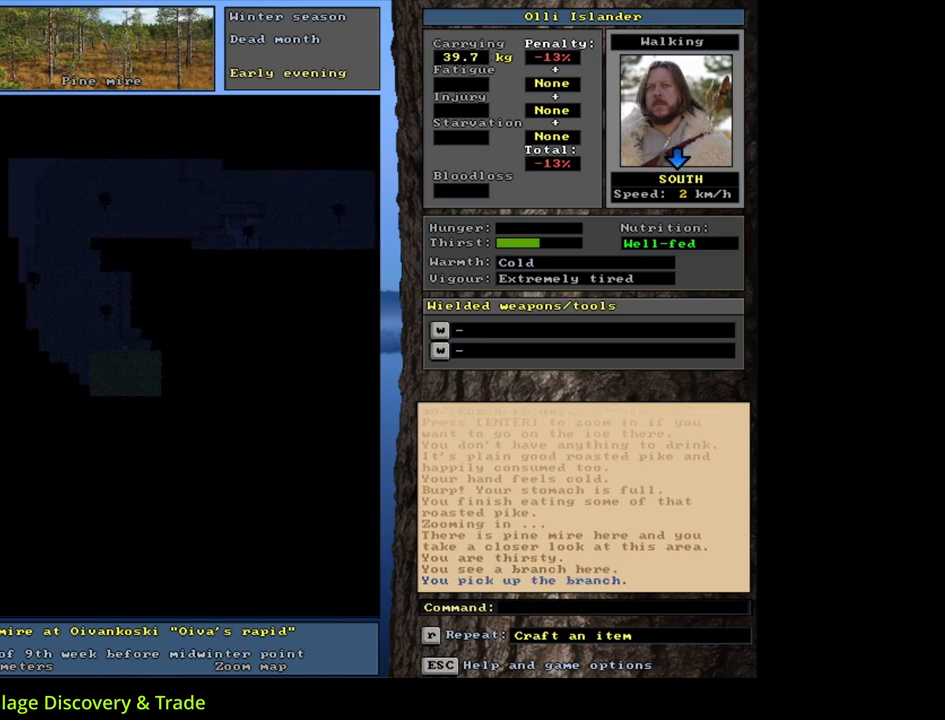
{"keys": ["ctrl_l"], "mouse": [], "events": [[67, "num3", "down"], [117, "num3", "up"], [233, "num3", "down"], [267, "num2", "down"], [283, "num2", "up"], [300, "num3", "up"], [383, "num2", "down"], [400, "num3", "down"], [433, "num3", "up"], [450, "num2", "up"]]}
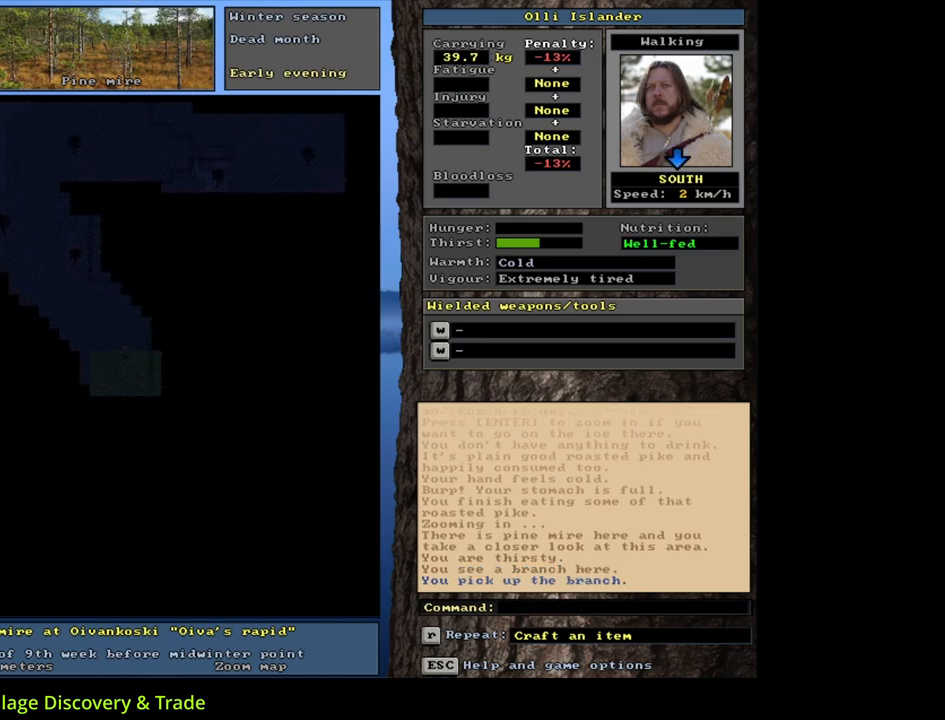
{"keys": ["ctrl_l", "num2"], "mouse": [], "events": [[17, "num2", "down"], [50, "num3", "down"], [83, "num3", "up"], [100, "num2", "up"], [167, "num2", "down"], [383, "num2", "up"], [450, "num2", "down"]]}
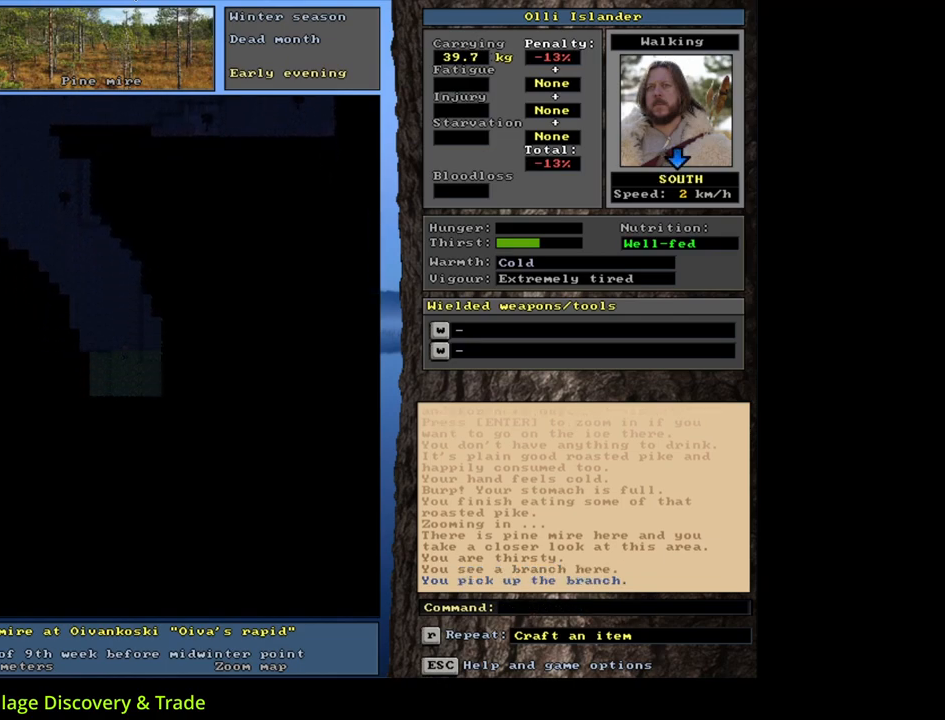
{"keys": ["ctrl_l"], "mouse": [], "events": [[17, "num2", "up"], [67, "num2", "down"], [150, "num2", "up"], [233, "num2", "down"], [283, "num2", "up"], [383, "num2", "down"], [450, "num2", "up"]]}
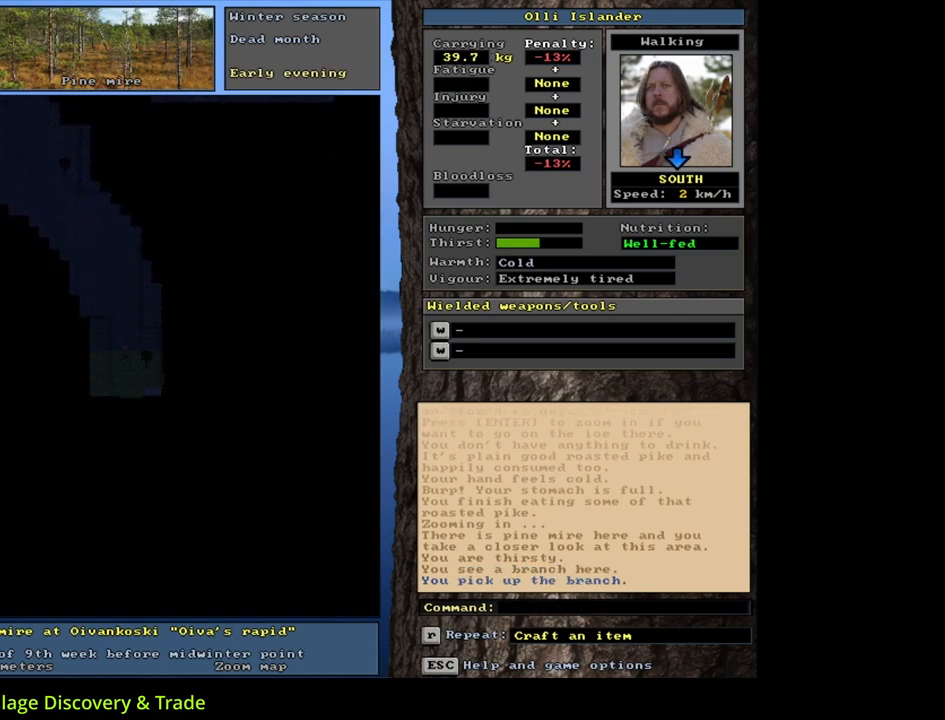
{"keys": ["ctrl_l"], "mouse": [], "events": [[33, "num2", "down"], [100, "num2", "up"], [150, "num2", "down"], [200, "num2", "up"], [283, "num2", "down"], [367, "num2", "up"]]}
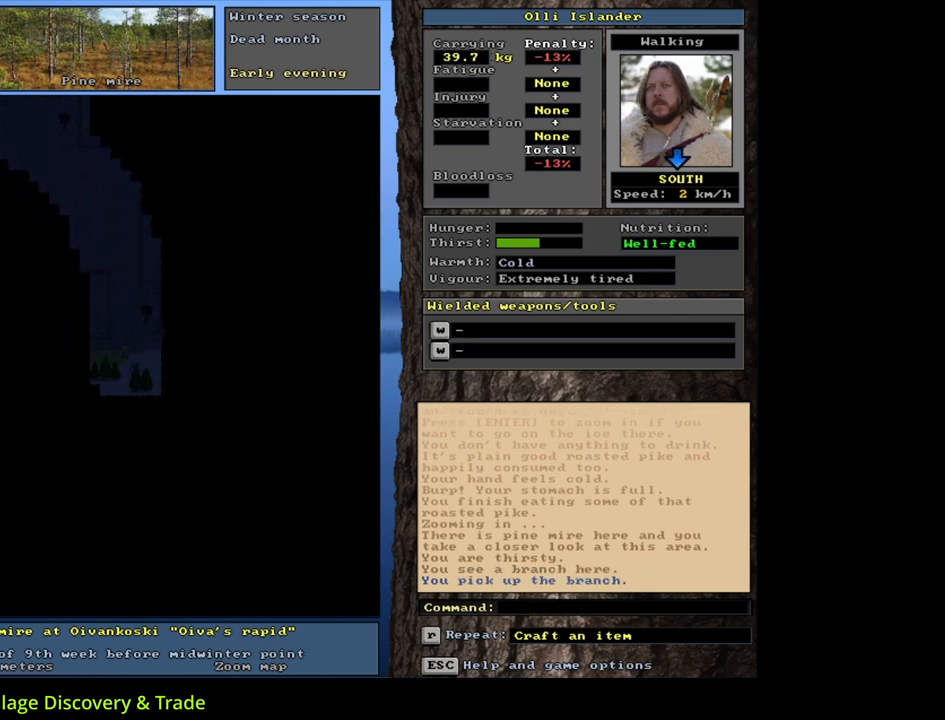
{"keys": [], "mouse": [], "events": [[167, "ctrl_l", "up"], [433, "num6", "down"], [483, "num6", "up"]]}
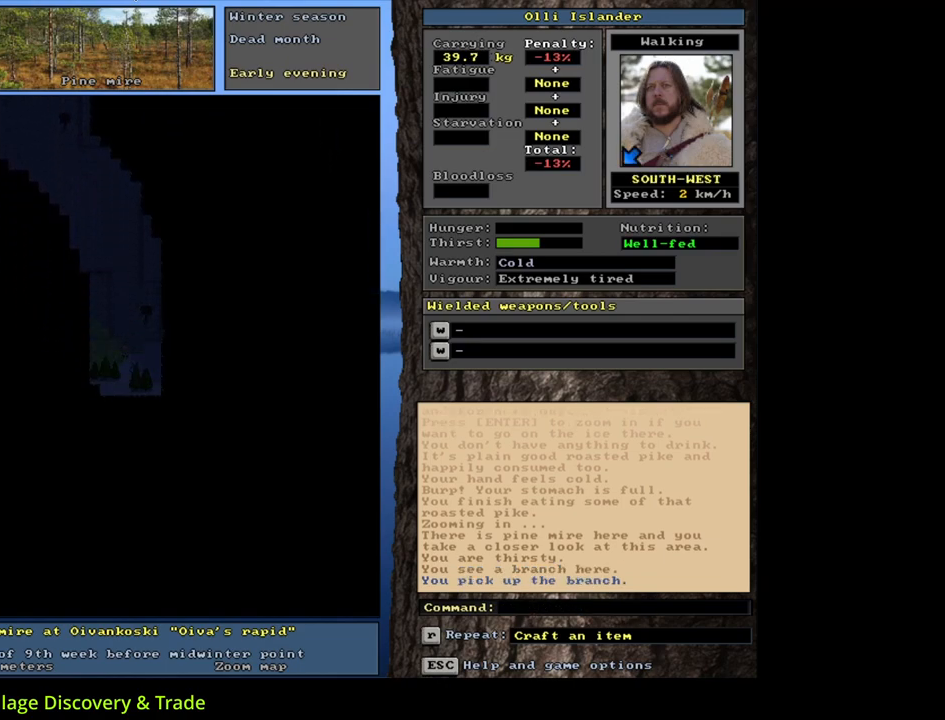
{"keys": [], "mouse": [], "events": []}
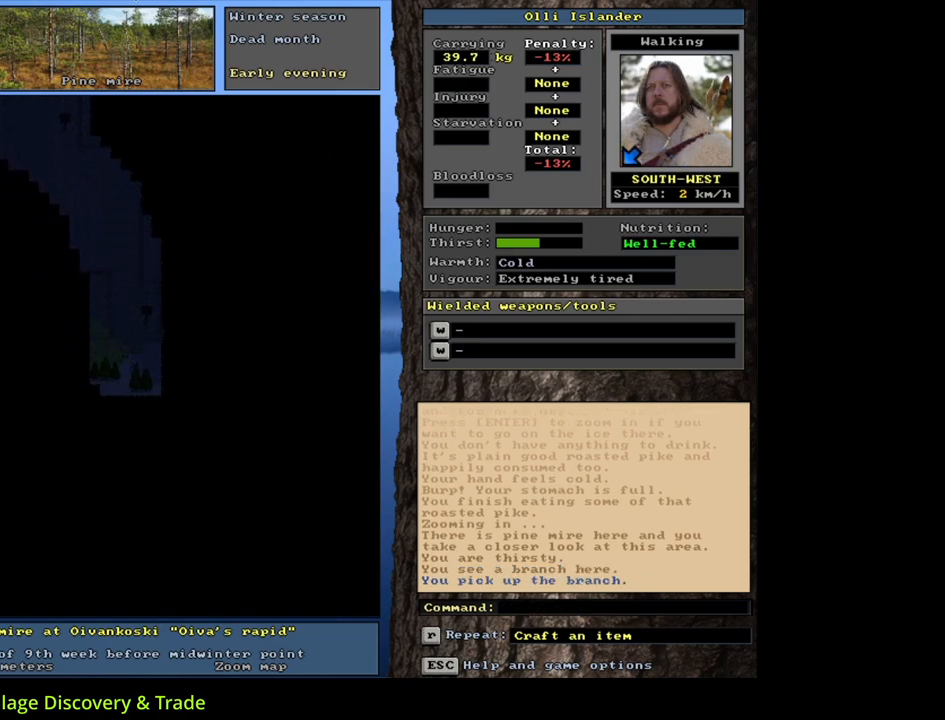
{"keys": [], "mouse": [], "events": [[250, "num4", "down"], [367, "num4", "up"]]}
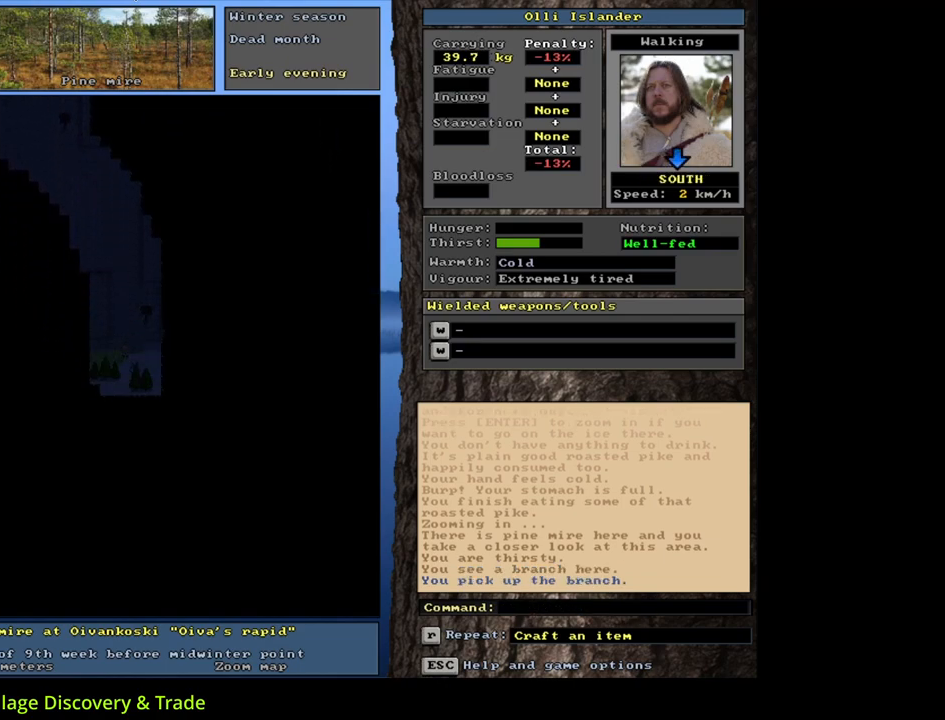
{"keys": [], "mouse": [], "events": []}
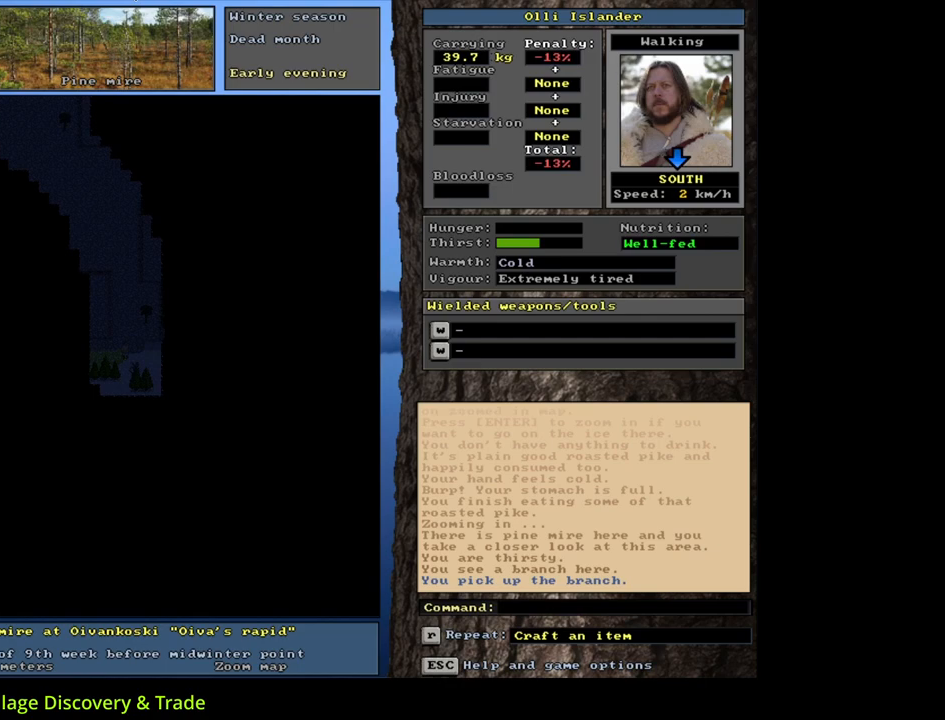
{"keys": [], "mouse": [], "events": [[250, "f3", "down"], [350, "f3", "up"], [367, "num3", "down"], [467, "num3", "up"]]}
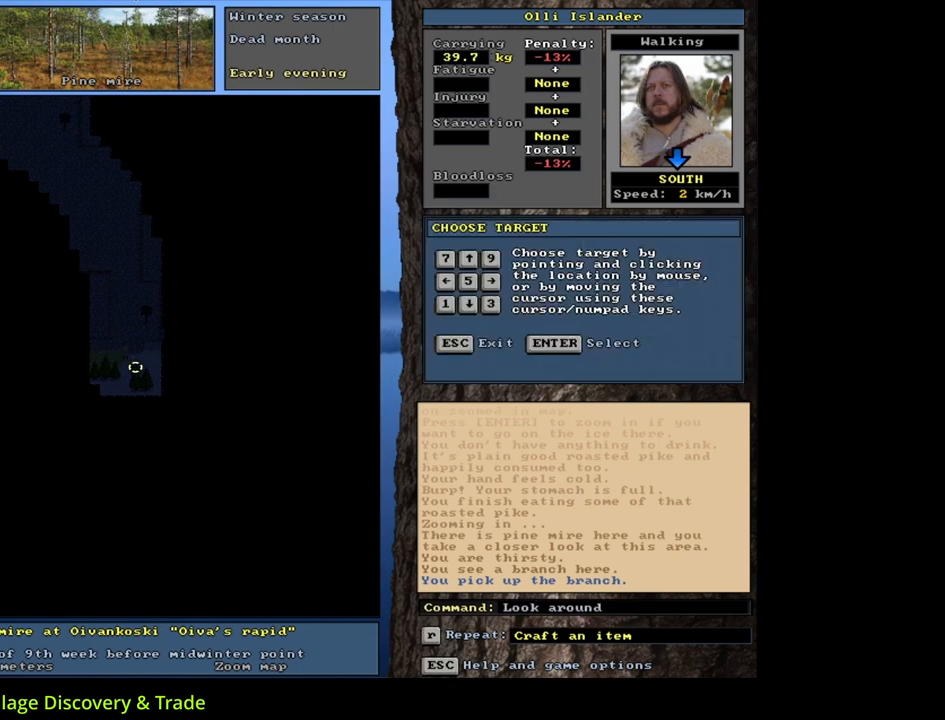
{"keys": [], "mouse": [], "events": []}
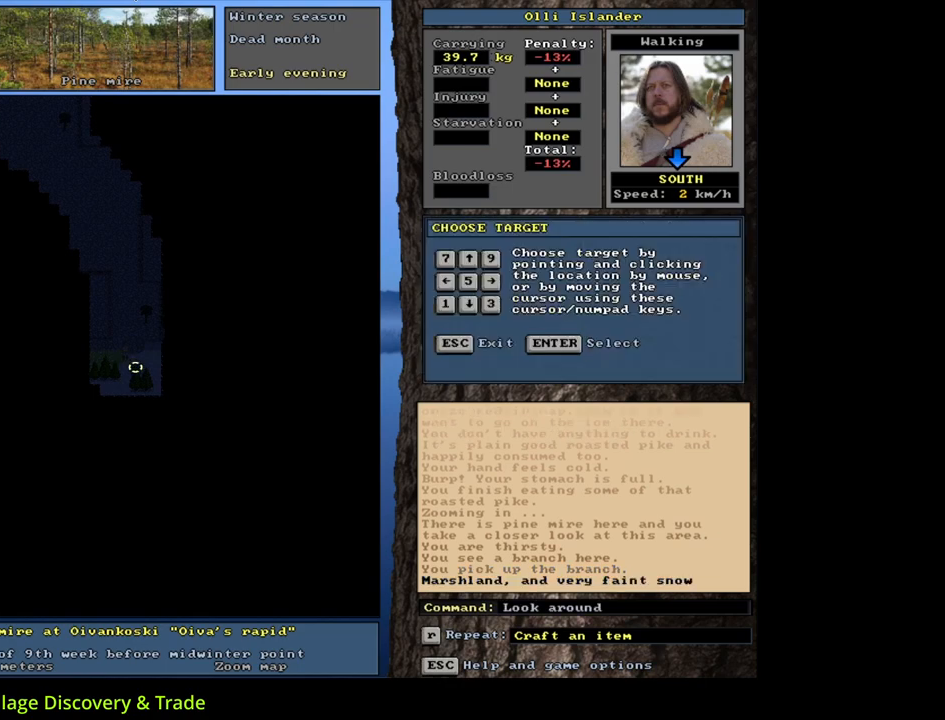
{"keys": [], "mouse": [], "events": [[167, "escape", "down"], [250, "escape", "up"]]}
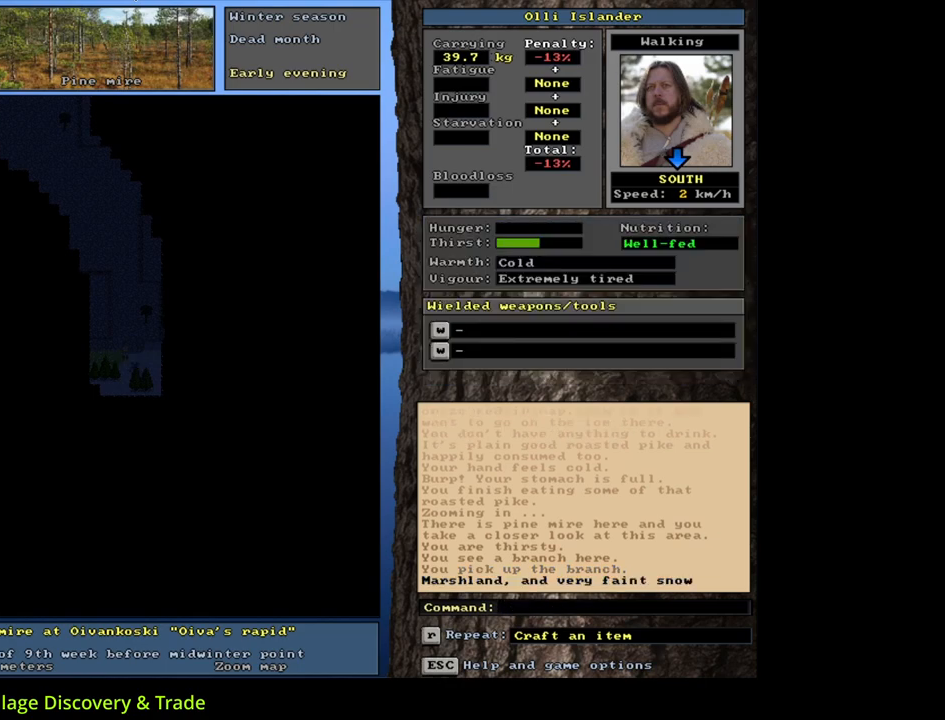
{"keys": ["ctrl_l"], "mouse": [], "events": [[100, "num6", "down"], [250, "num6", "up"], [400, "ctrl_l", "down"]]}
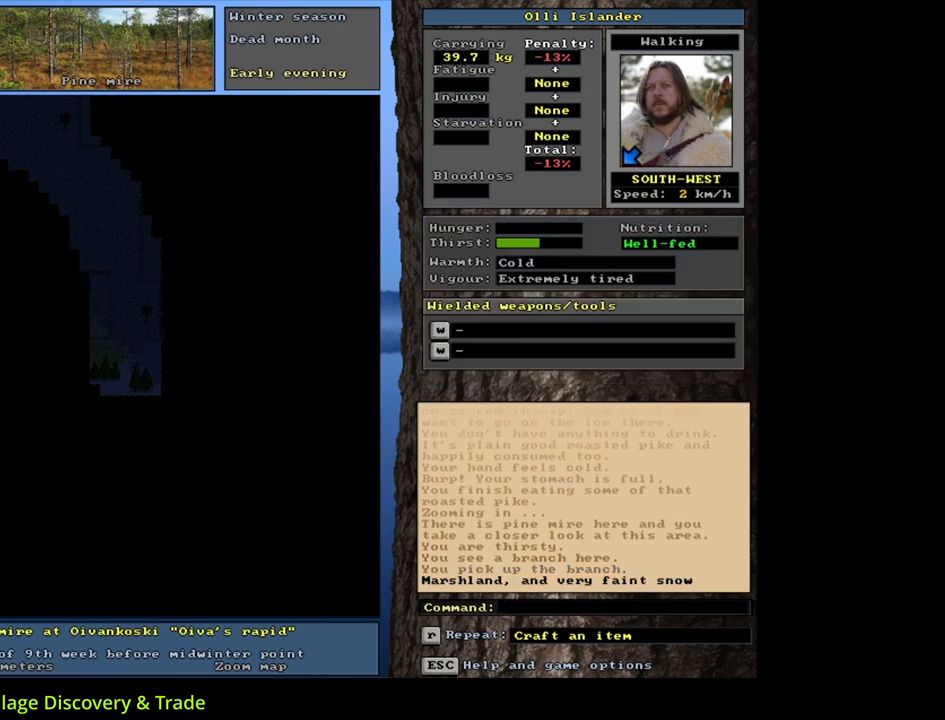
{"keys": ["ctrl_l", "num4"], "mouse": [], "events": [[17, "num4", "down"], [167, "num4", "up"], [233, "num4", "down"], [367, "num4", "up"], [450, "num4", "down"]]}
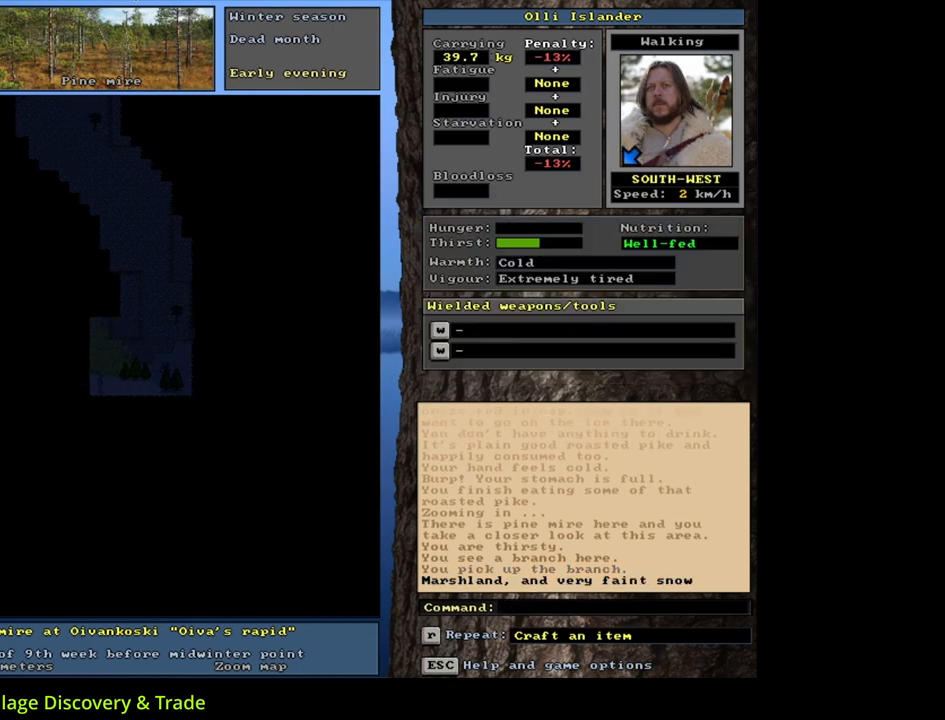
{"keys": ["ctrl_l"], "mouse": [], "events": [[50, "num4", "up"], [150, "num4", "down"], [267, "num4", "up"], [350, "num4", "down"], [467, "num4", "up"]]}
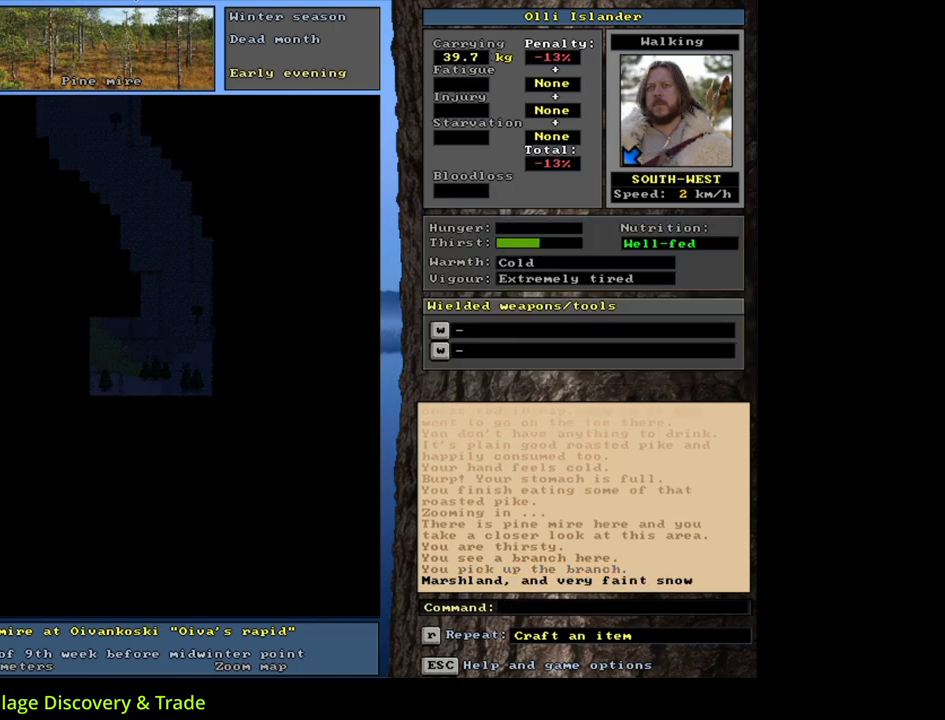
{"keys": ["ctrl_l"], "mouse": [], "events": [[67, "num4", "down"], [183, "num4", "up"], [283, "num4", "down"], [417, "num4", "up"]]}
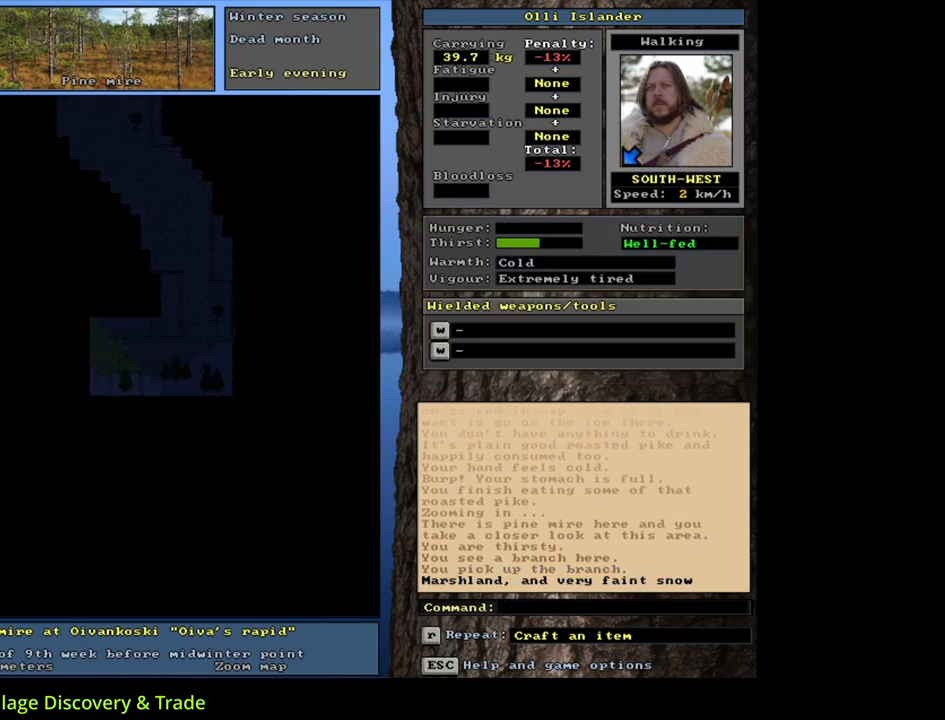
{"keys": ["ctrl_l", "num1"], "mouse": [], "events": [[167, "num1", "down"], [283, "num1", "up"], [500, "num1", "down"]]}
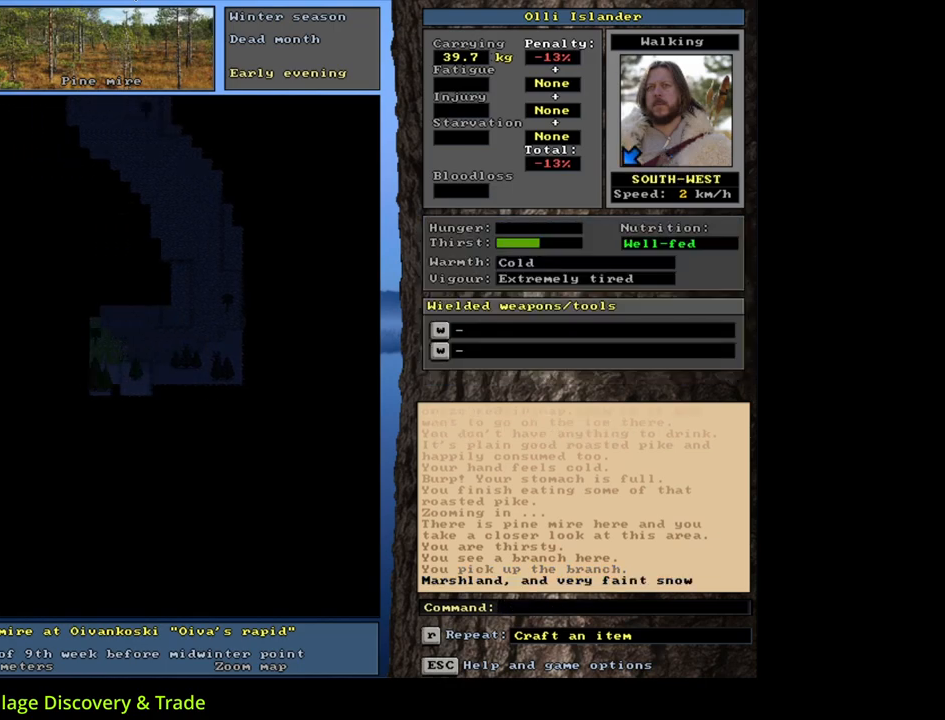
{"keys": ["ctrl_l"], "mouse": [], "events": [[117, "num1", "up"]]}
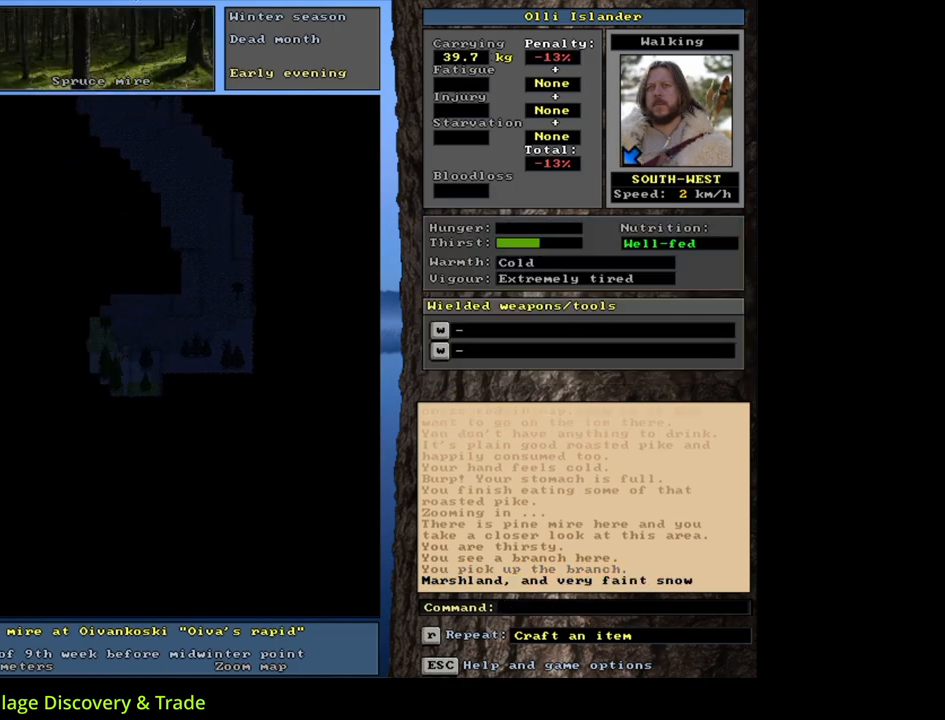
{"keys": ["ctrl_l"], "mouse": [], "events": [[383, "num4", "down"], [450, "num4", "up"]]}
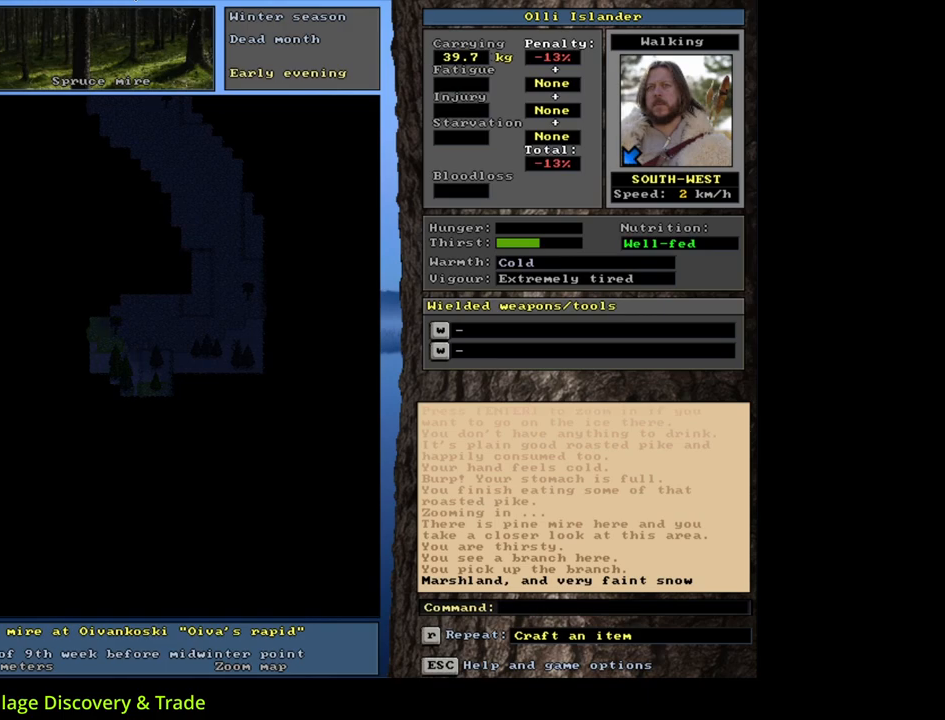
{"keys": ["ctrl_l", "num4"], "mouse": [], "events": [[150, "ctrl_l", "up"], [250, "num6", "down"], [300, "num6", "up"], [400, "ctrl_l", "down"], [483, "num4", "down"]]}
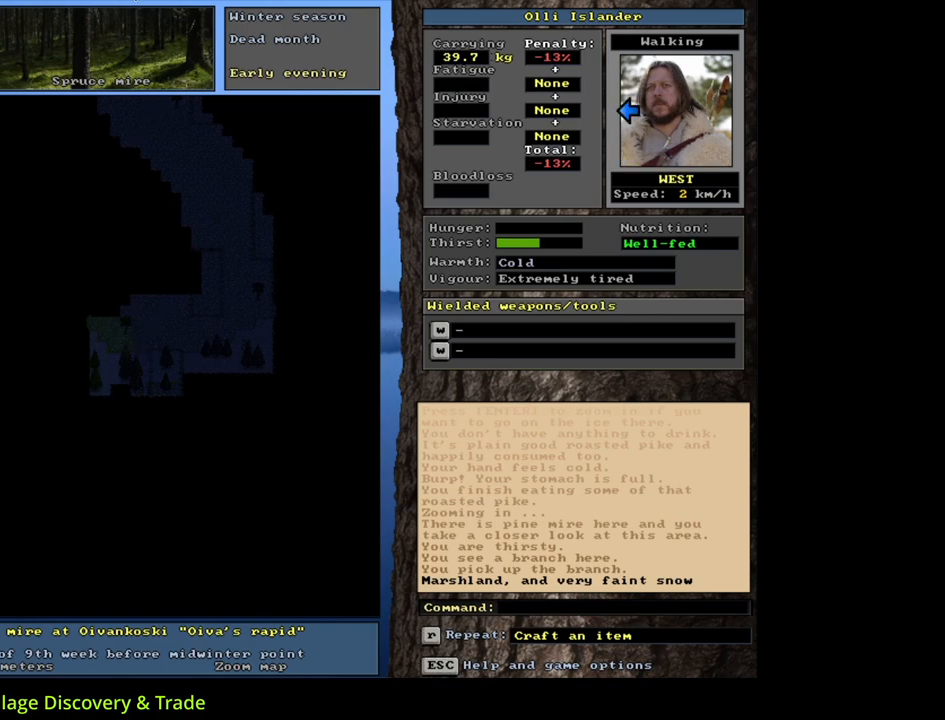
{"keys": ["ctrl_l"], "mouse": [], "events": [[83, "num4", "up"], [167, "num4", "down"], [250, "num4", "up"], [367, "num4", "down"], [483, "num4", "up"]]}
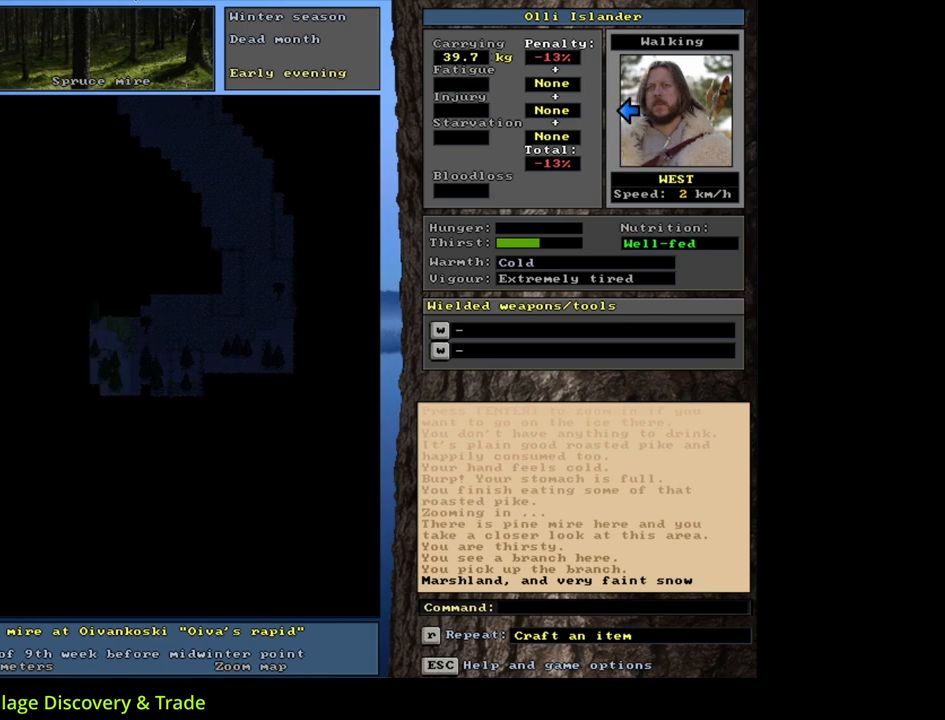
{"keys": ["ctrl_l"], "mouse": [], "events": [[100, "num4", "down"], [200, "num4", "up"], [300, "num4", "down"], [433, "num4", "up"]]}
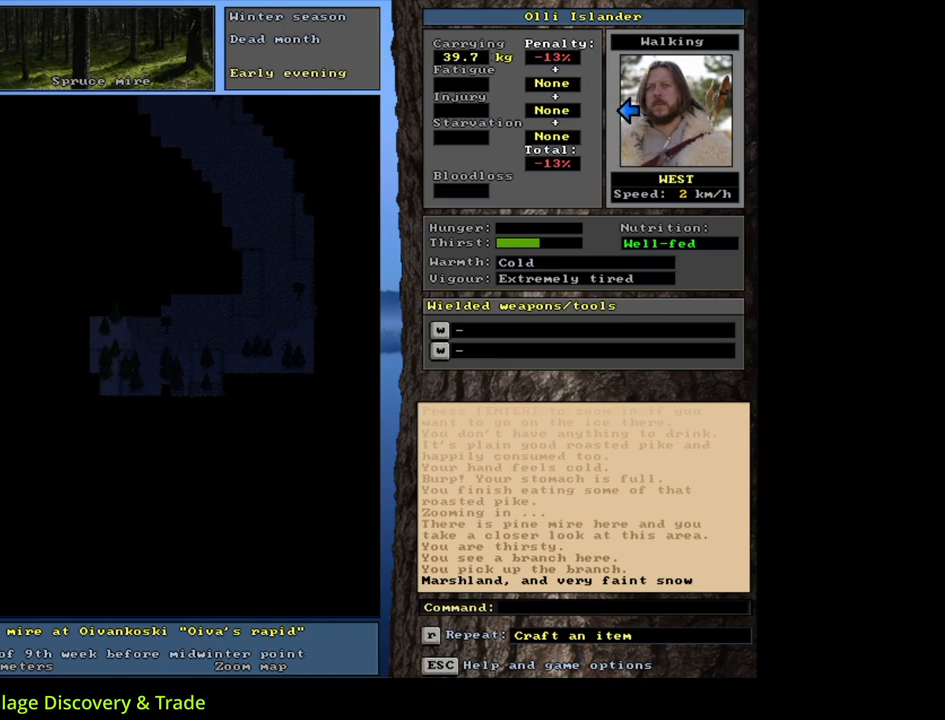
{"keys": ["ctrl_l", "num4"], "mouse": [], "events": [[50, "num4", "down"], [83, "num4", "up"], [283, "num7", "down"], [383, "num7", "up"], [500, "num4", "down"]]}
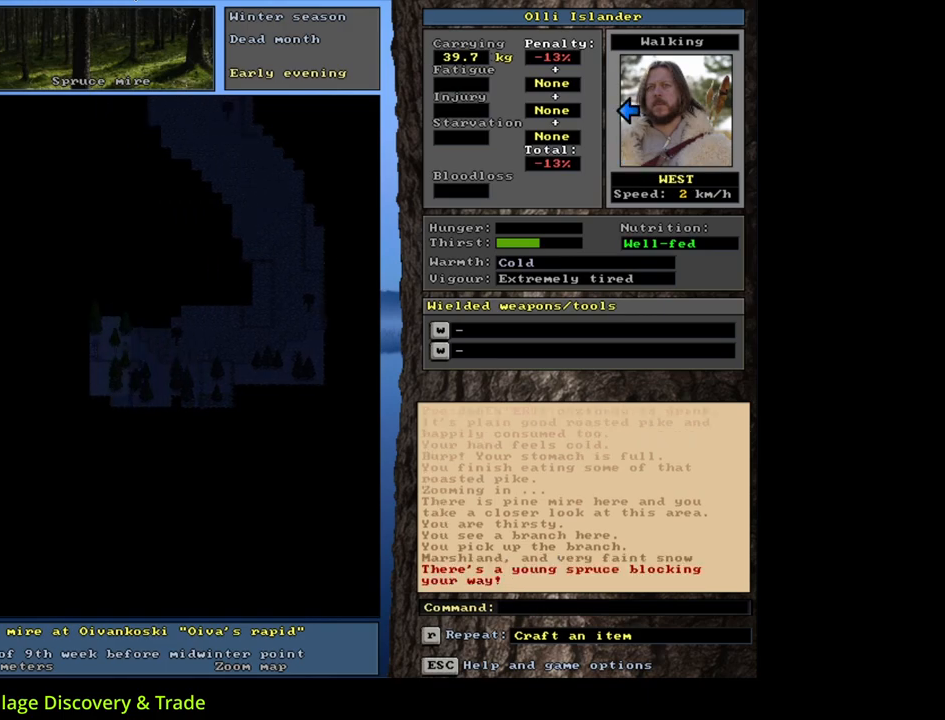
{"keys": ["ctrl_l"], "mouse": [], "events": [[117, "num4", "up"], [200, "num4", "down"], [317, "num4", "up"], [400, "num4", "down"], [500, "num4", "up"]]}
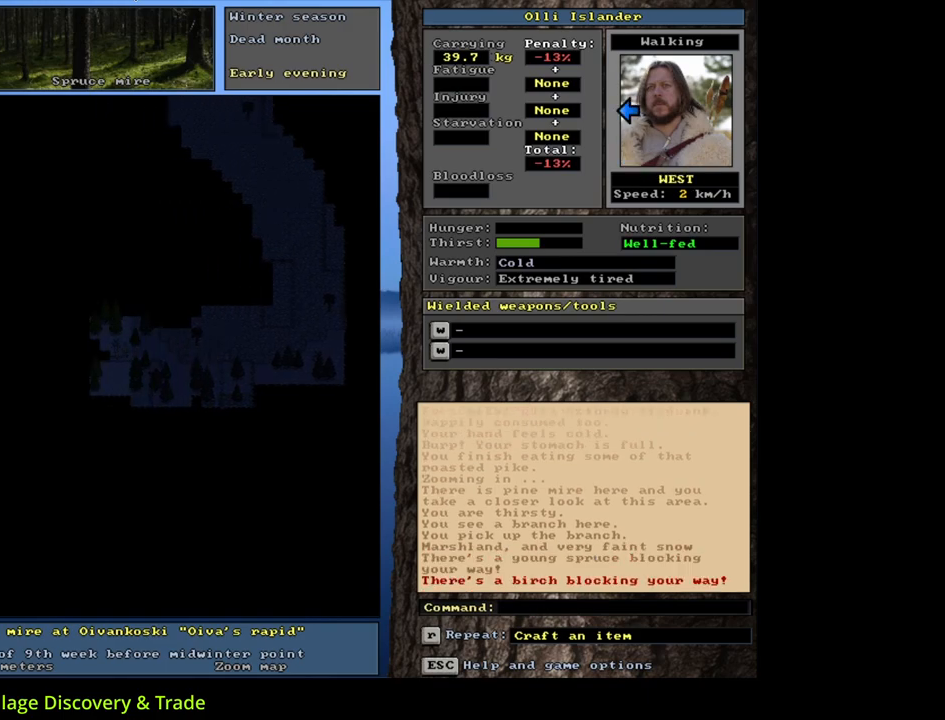
{"keys": ["ctrl_l"], "mouse": [], "events": [[200, "num1", "down"], [333, "num1", "up"]]}
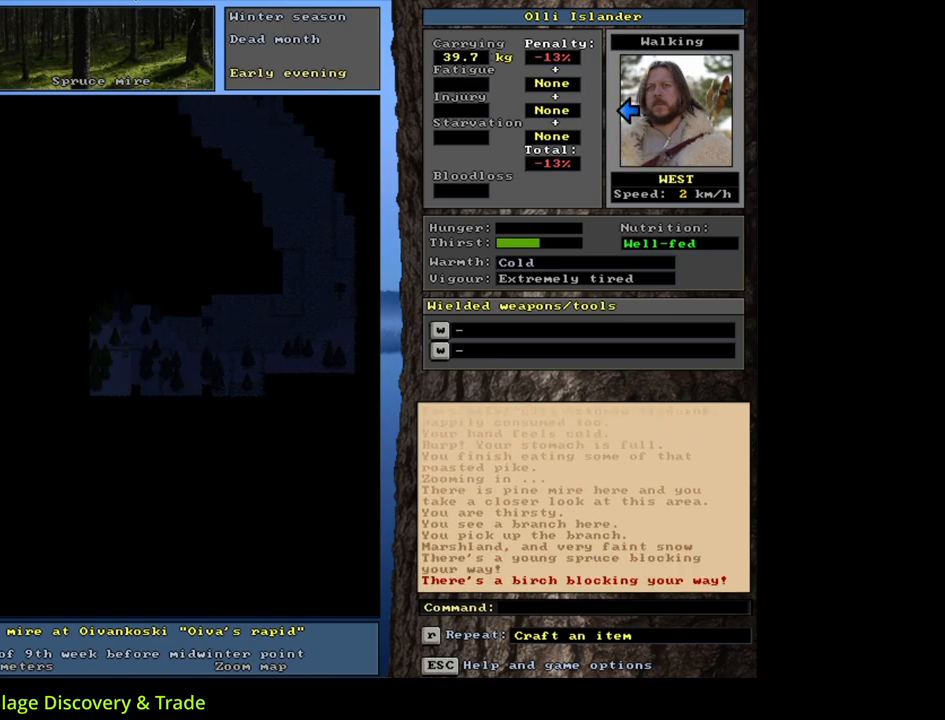
{"keys": ["ctrl_l"], "mouse": [], "events": [[50, "num1", "down"], [133, "num1", "up"]]}
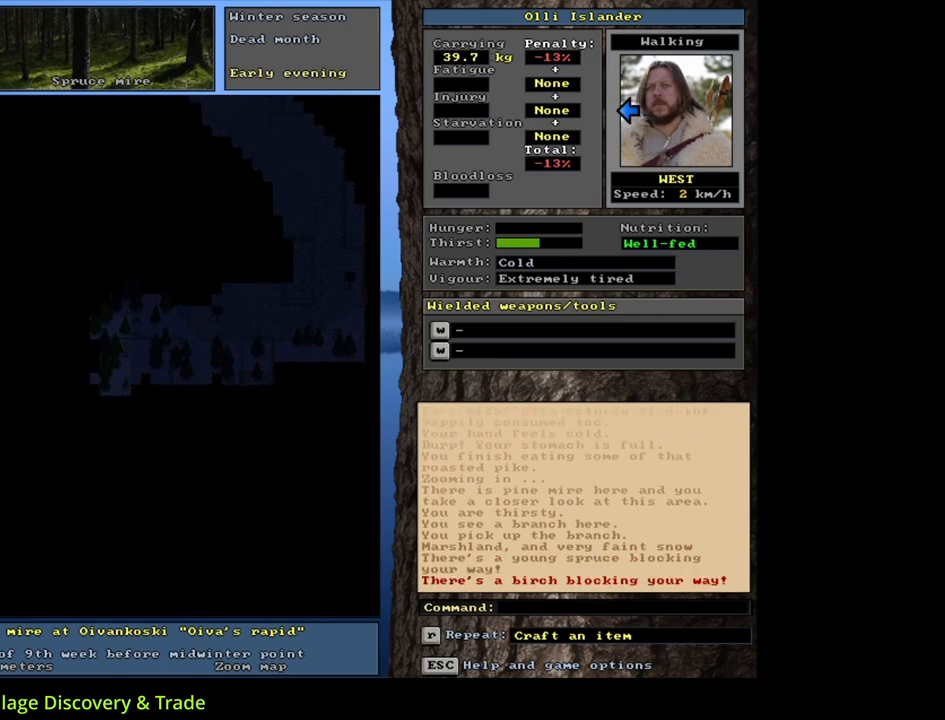
{"keys": [], "mouse": [], "events": [[300, "num2", "down"], [433, "num2", "up"], [500, "ctrl_l", "up"]]}
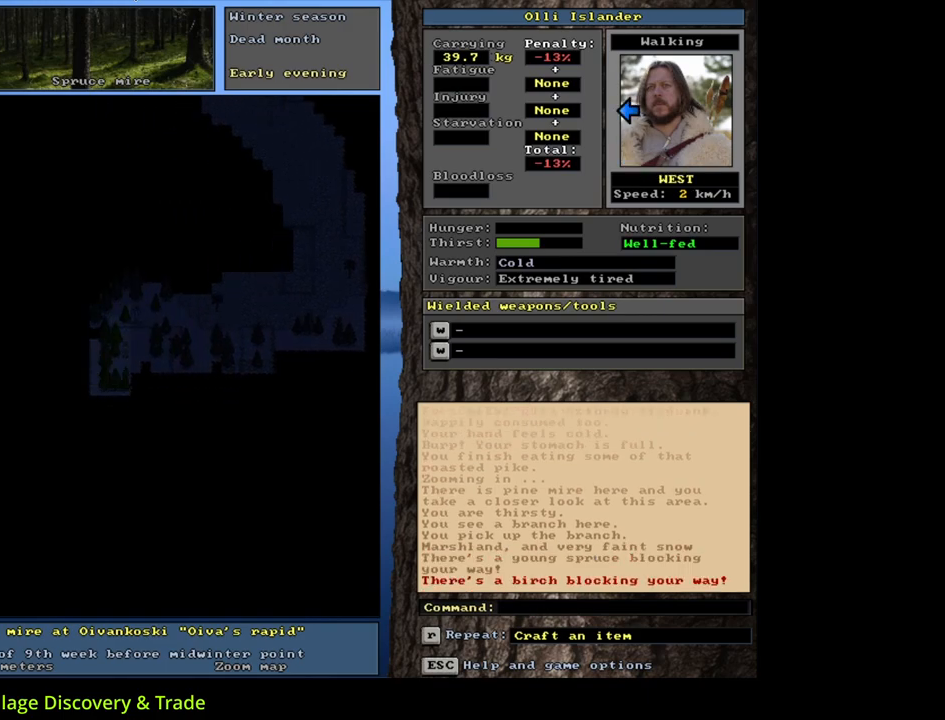
{"keys": ["ctrl_l"], "mouse": [], "events": [[67, "num4", "down"], [167, "num4", "up"], [233, "num4", "down"], [350, "num4", "up"], [383, "ctrl_l", "down"]]}